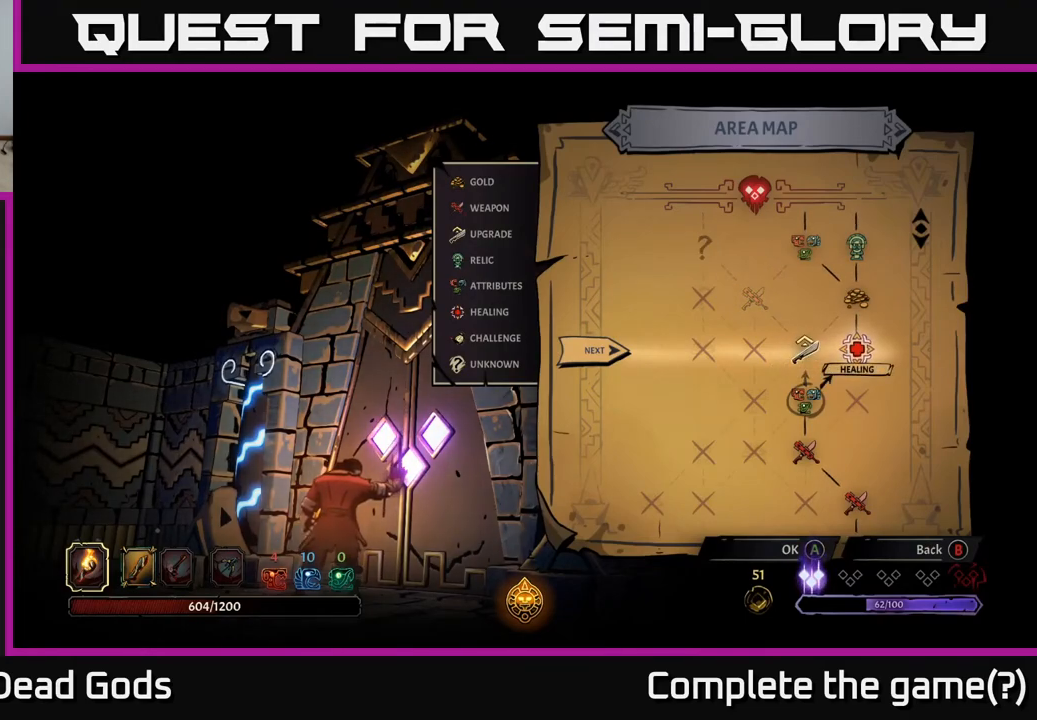
Gameplay with a controller (Xbox layout); each line is a JSON object with the inputs held at the frame after it. "events" lists button and stick changes between this image and that frame as [ms after this image, input, new state], when the widget could be followed in between.
{"buttons": [], "left_stick": "center", "right_stick": "center", "events": []}
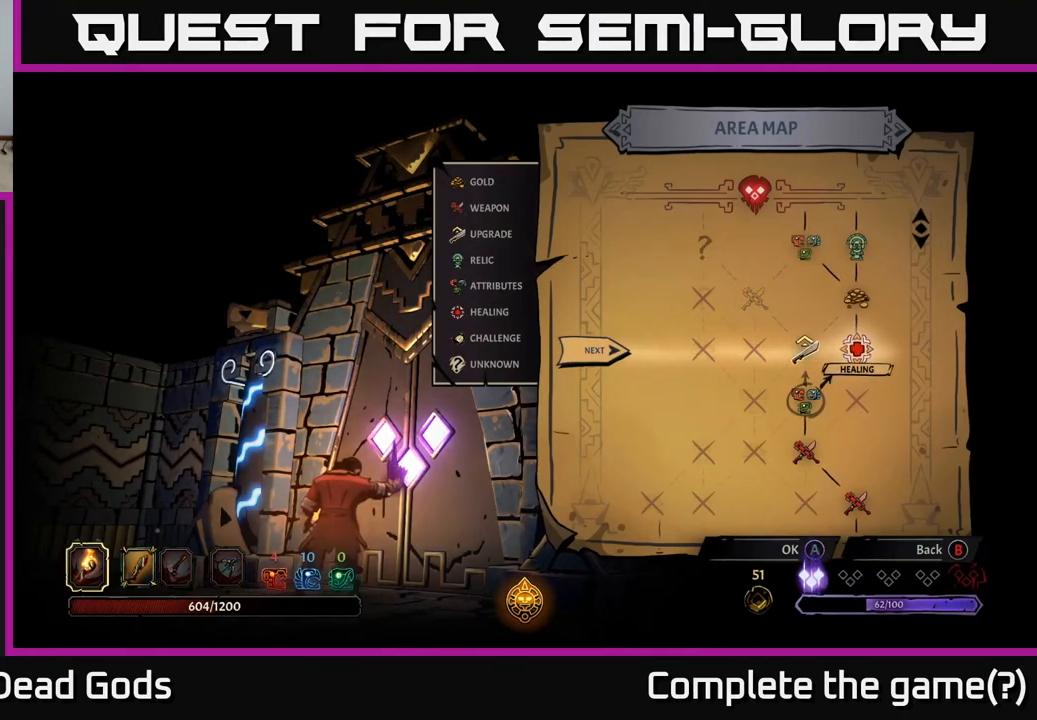
{"buttons": [], "left_stick": "right", "right_stick": "center", "events": [[17, "left_stick", "left"], [233, "left_stick", "center"], [367, "left_stick", "right"]]}
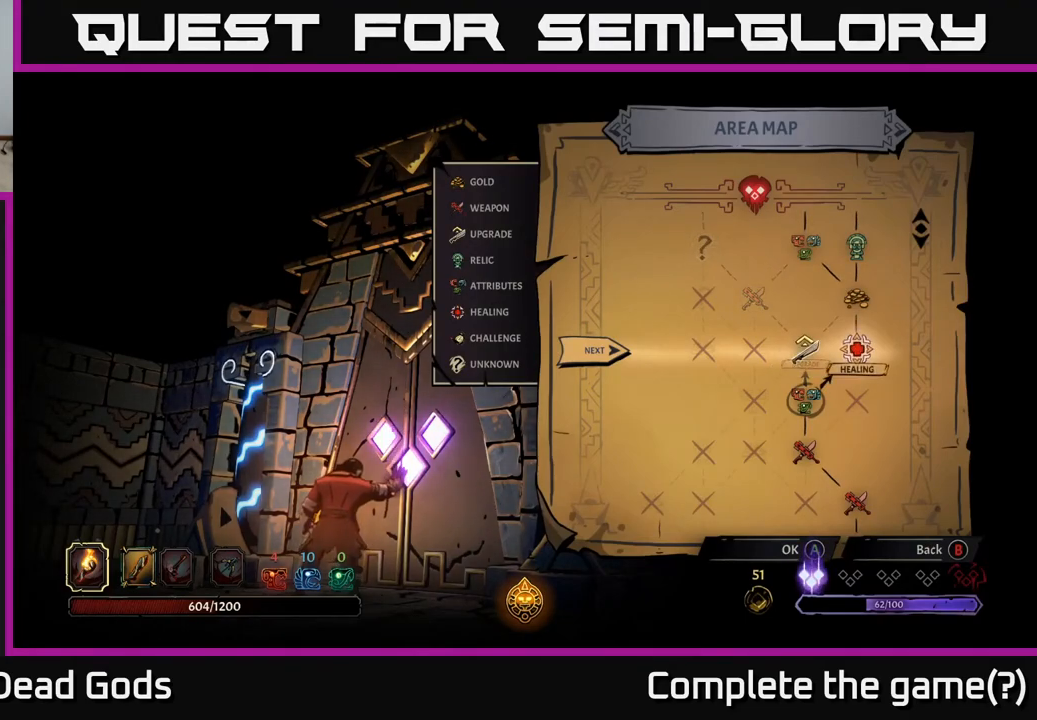
{"buttons": [], "left_stick": "center", "right_stick": "center", "events": [[67, "left_stick", "center"]]}
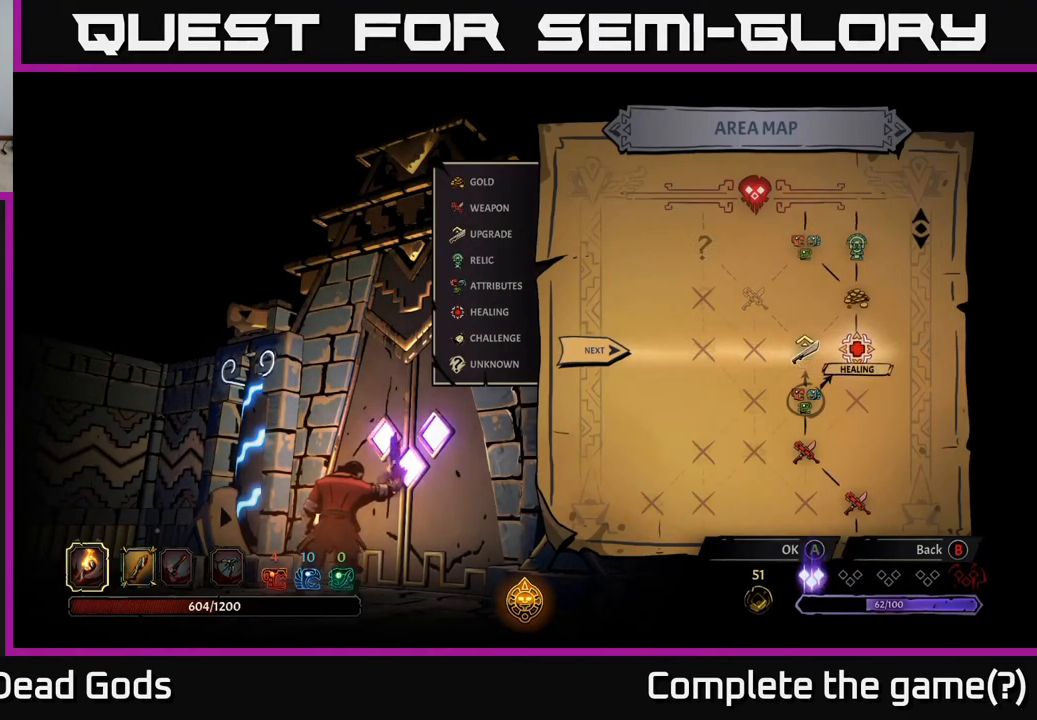
{"buttons": [], "left_stick": "center", "right_stick": "center", "events": [[83, "A", "down"], [183, "A", "up"]]}
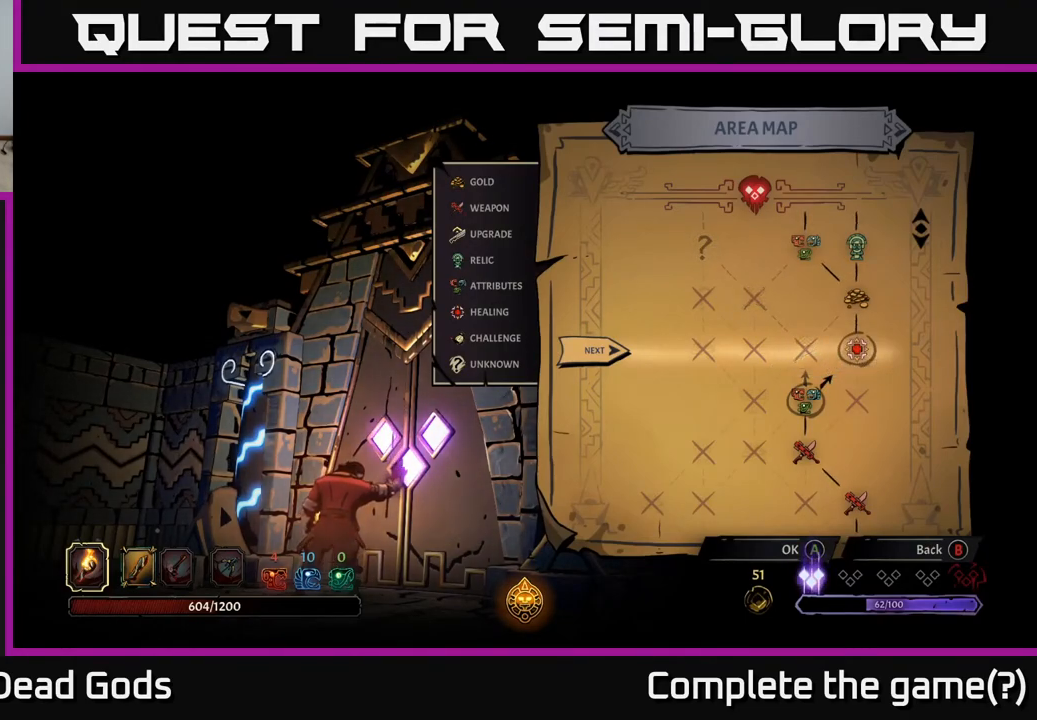
{"buttons": [], "left_stick": "center", "right_stick": "center", "events": []}
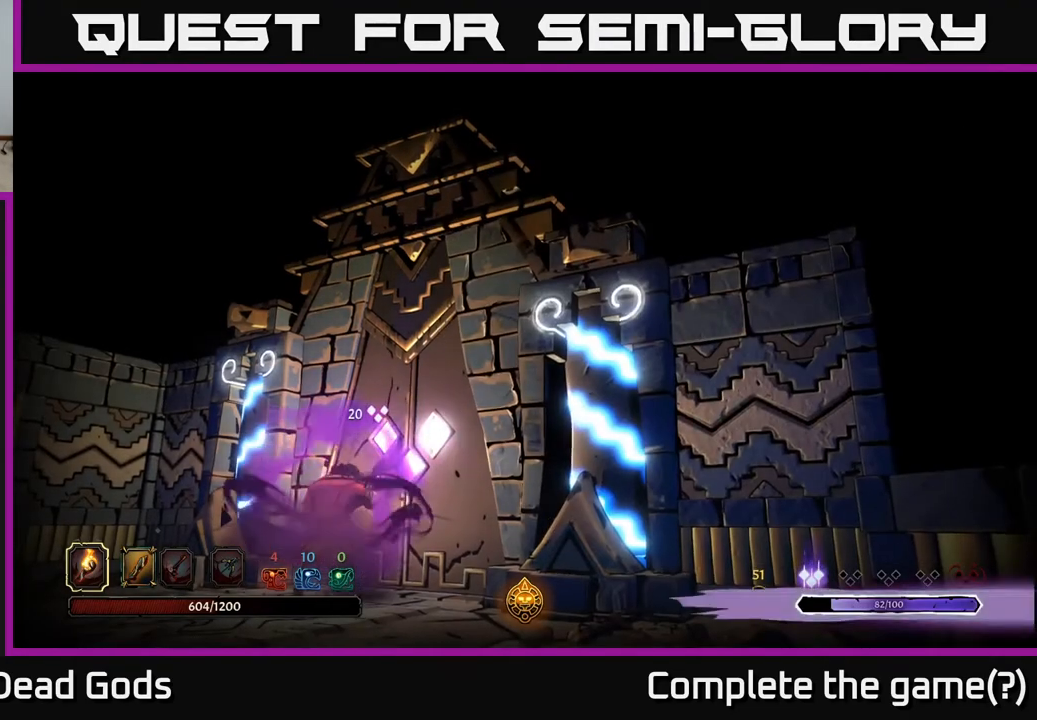
{"buttons": [], "left_stick": "up-right", "right_stick": "center", "events": [[283, "left_stick", "up"], [333, "left_stick", "up-right"]]}
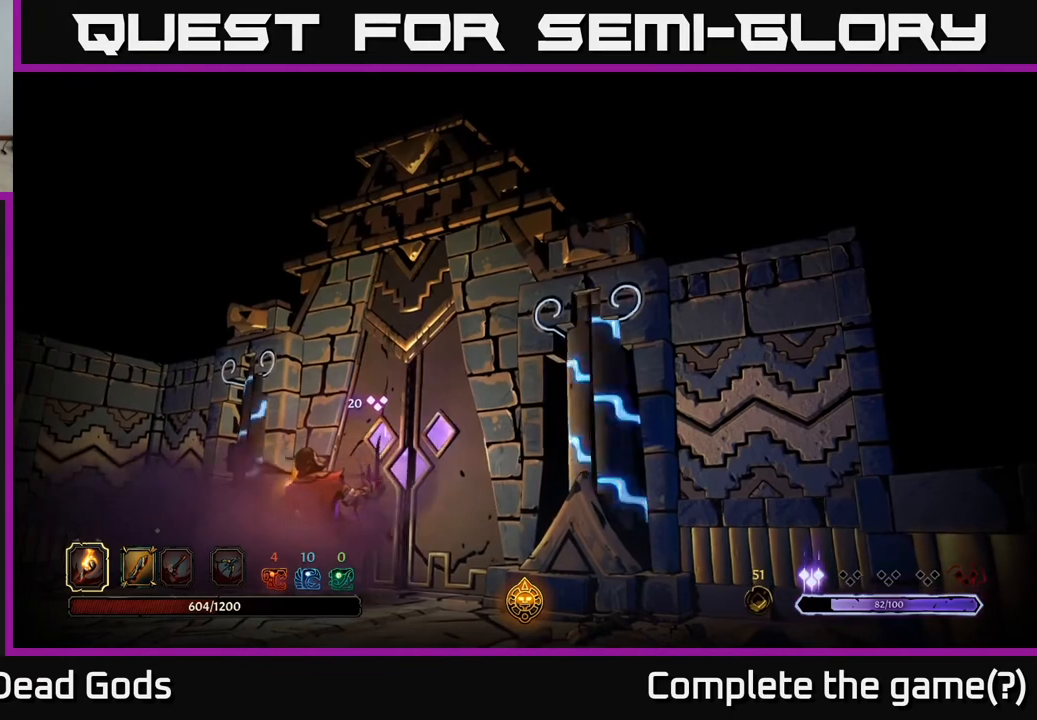
{"buttons": [], "left_stick": "center", "right_stick": "center", "events": [[133, "left_stick", "center"]]}
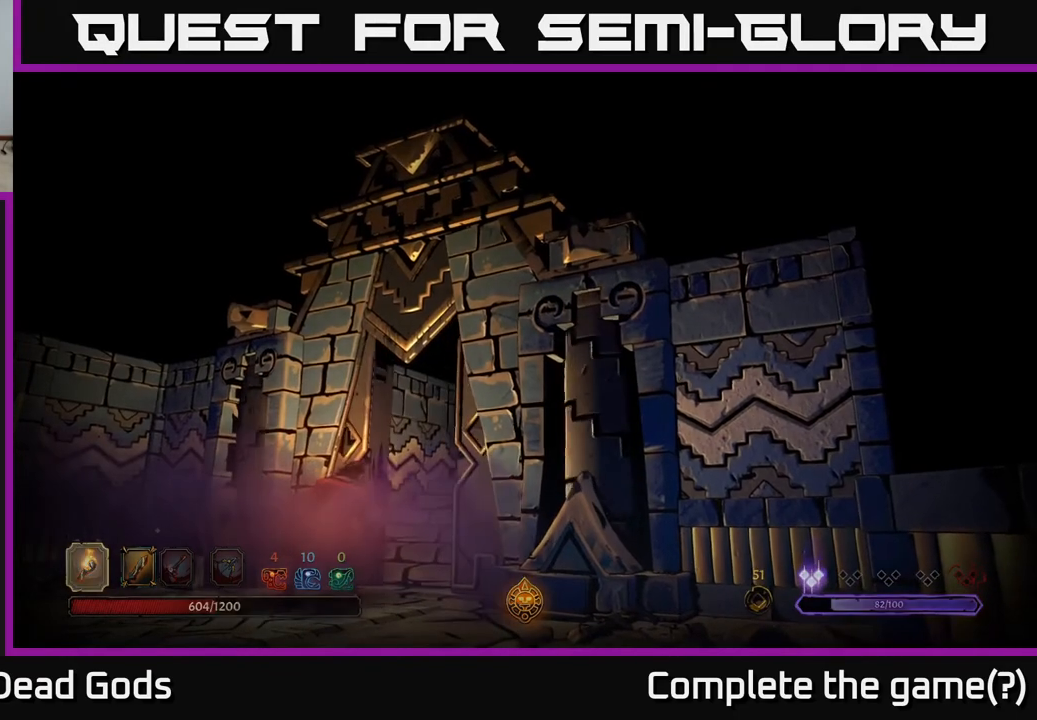
{"buttons": [], "left_stick": "up-right", "right_stick": "center", "events": [[150, "left_stick", "up-right"]]}
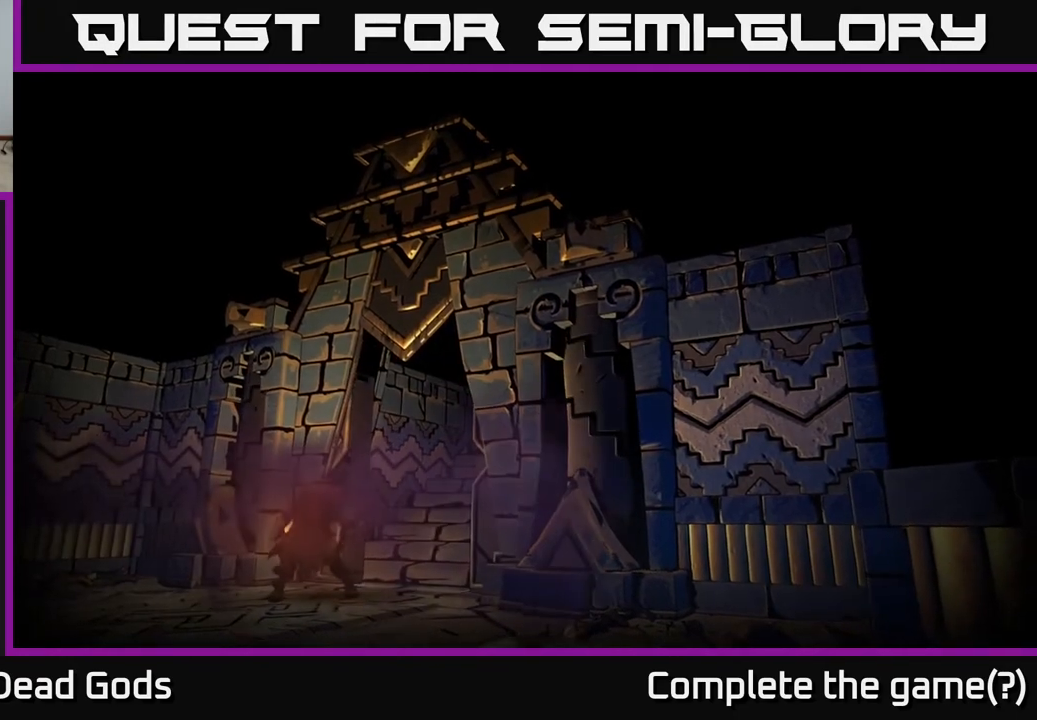
{"buttons": [], "left_stick": "center", "right_stick": "center", "events": [[217, "left_stick", "center"]]}
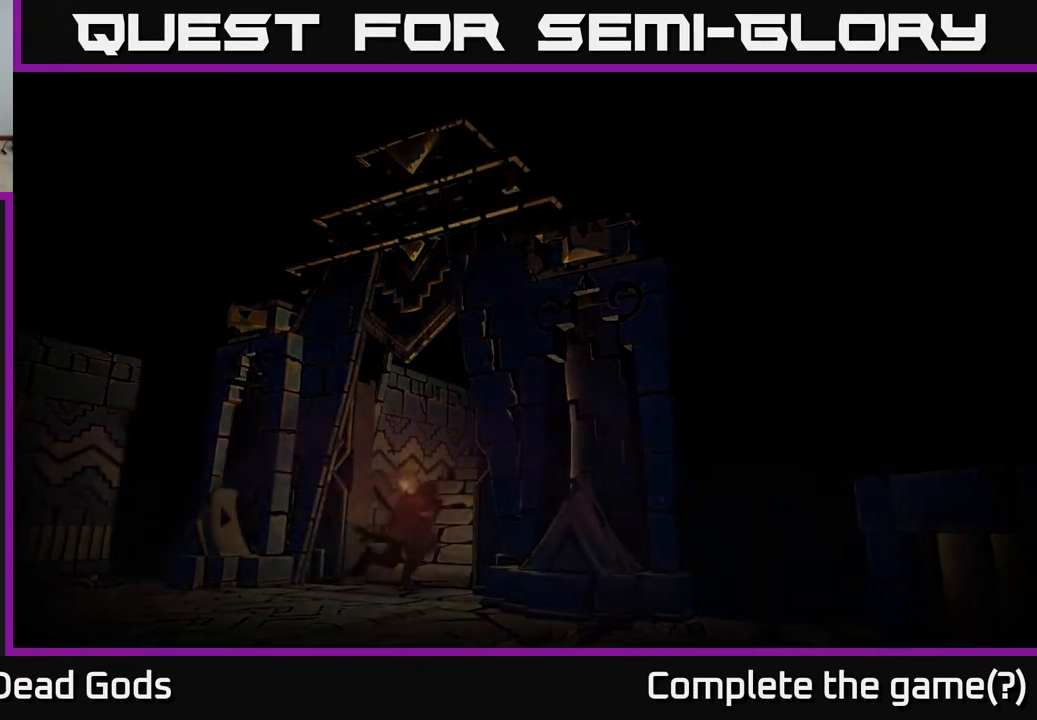
{"buttons": [], "left_stick": "up-right", "right_stick": "center", "events": [[67, "left_stick", "up-right"]]}
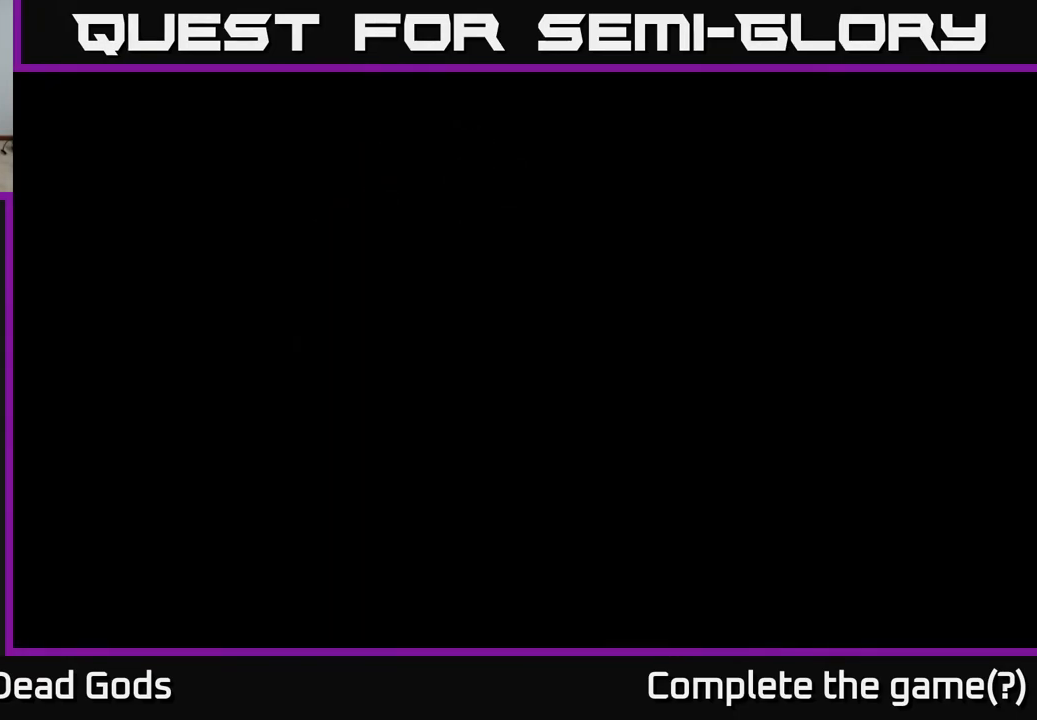
{"buttons": [], "left_stick": "up-right", "right_stick": "center", "events": []}
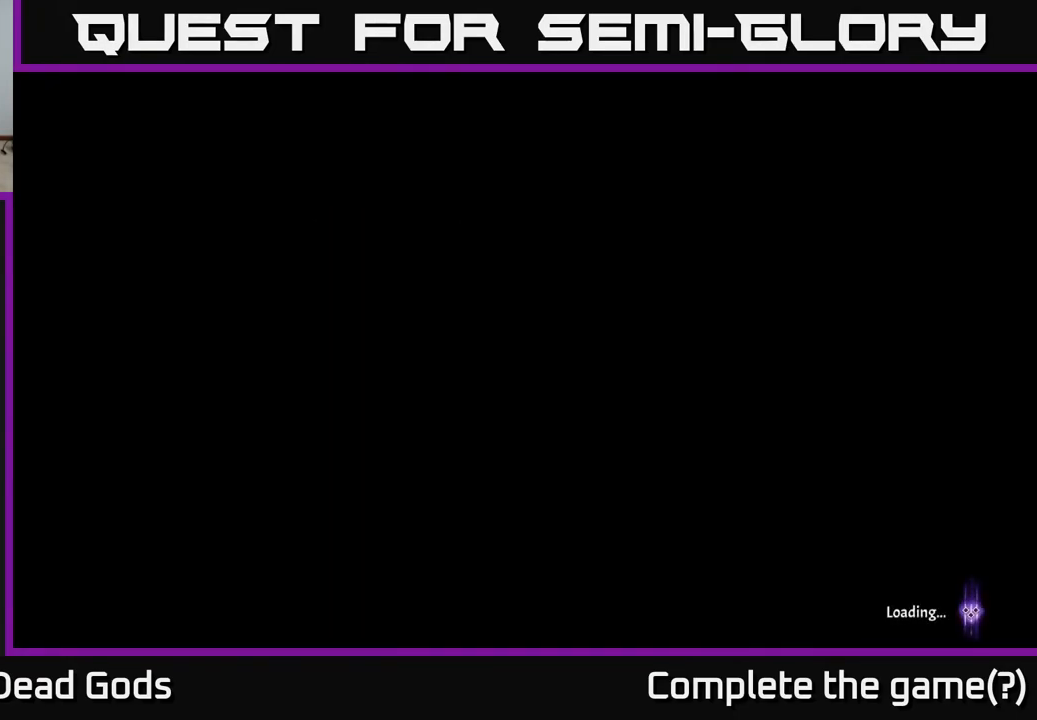
{"buttons": [], "left_stick": "up-right", "right_stick": "center", "events": []}
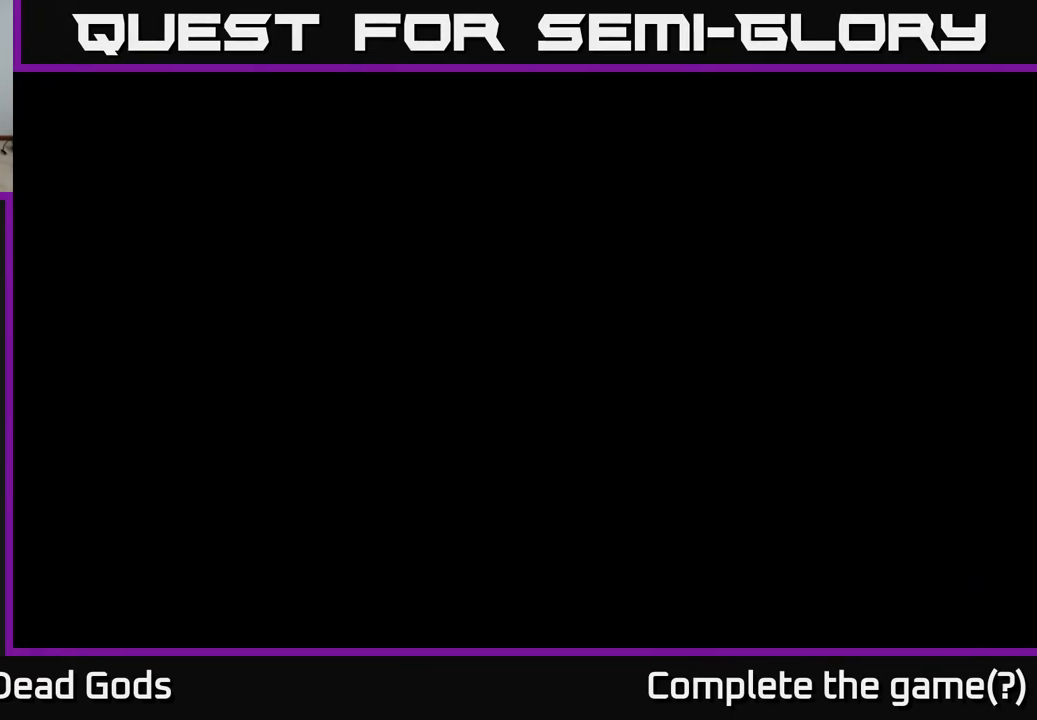
{"buttons": [], "left_stick": "up-right", "right_stick": "center", "events": []}
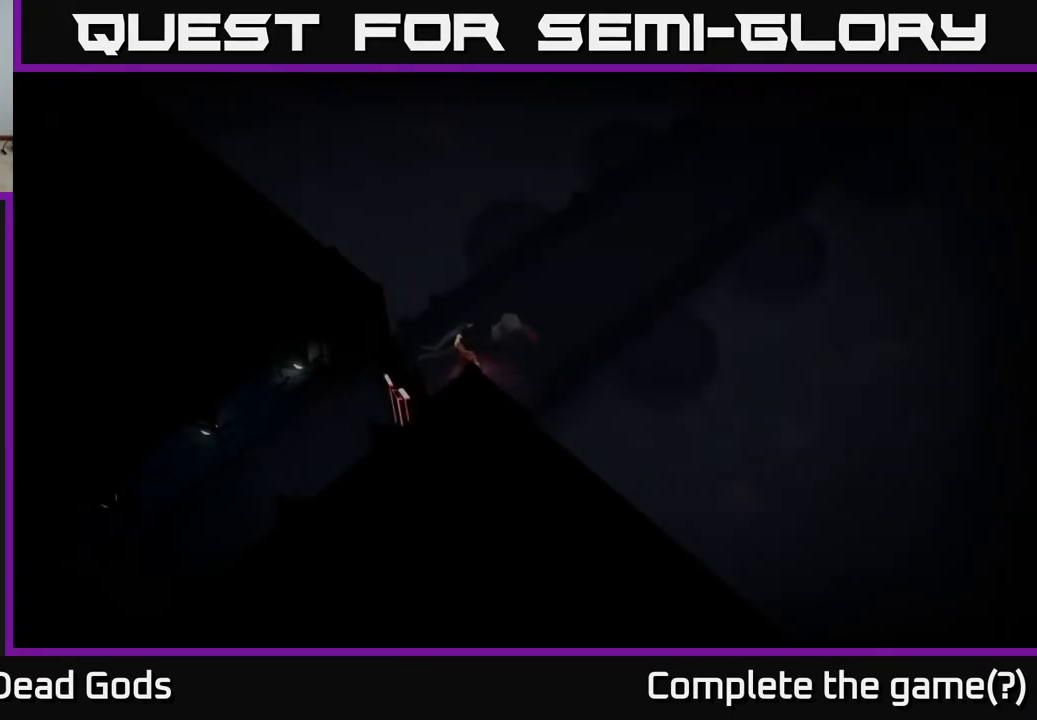
{"buttons": [], "left_stick": "up-right", "right_stick": "center", "events": []}
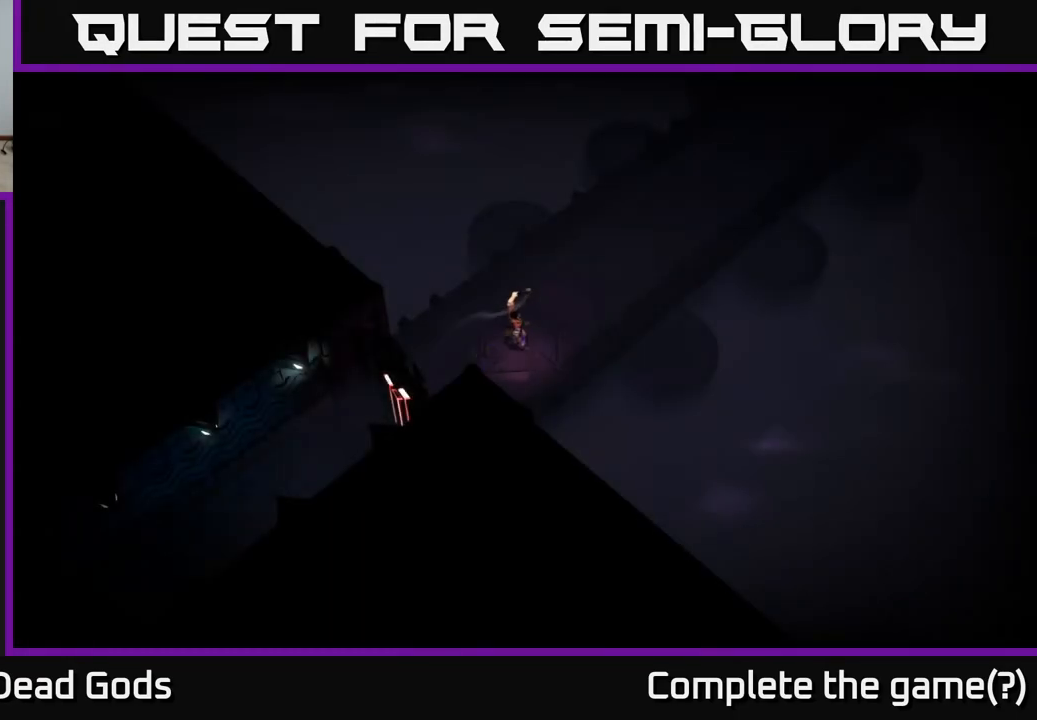
{"buttons": [], "left_stick": "up-right", "right_stick": "center", "events": []}
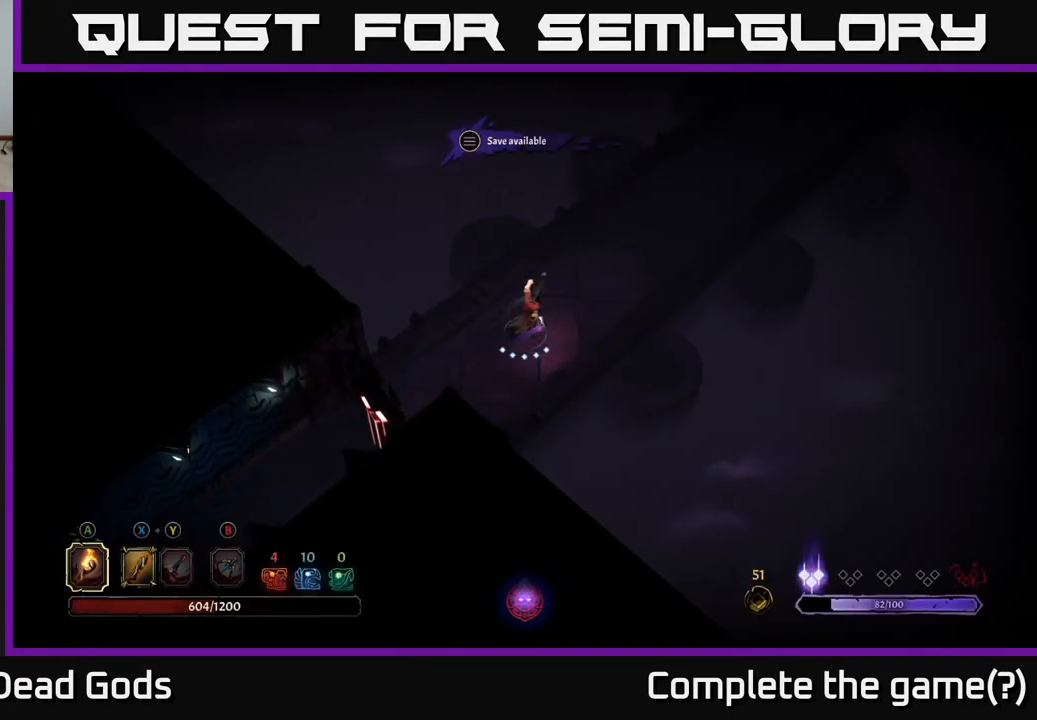
{"buttons": [], "left_stick": "up-right", "right_stick": "center", "events": [[67, "A", "down"], [133, "A", "up"]]}
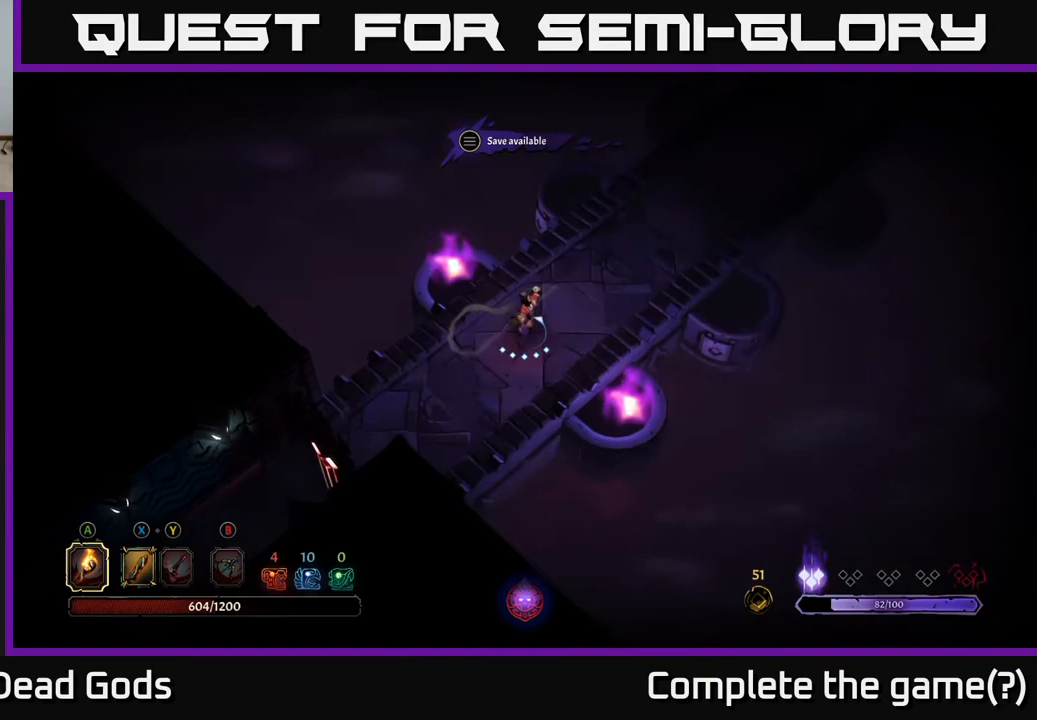
{"buttons": [], "left_stick": "up-right", "right_stick": "center", "events": []}
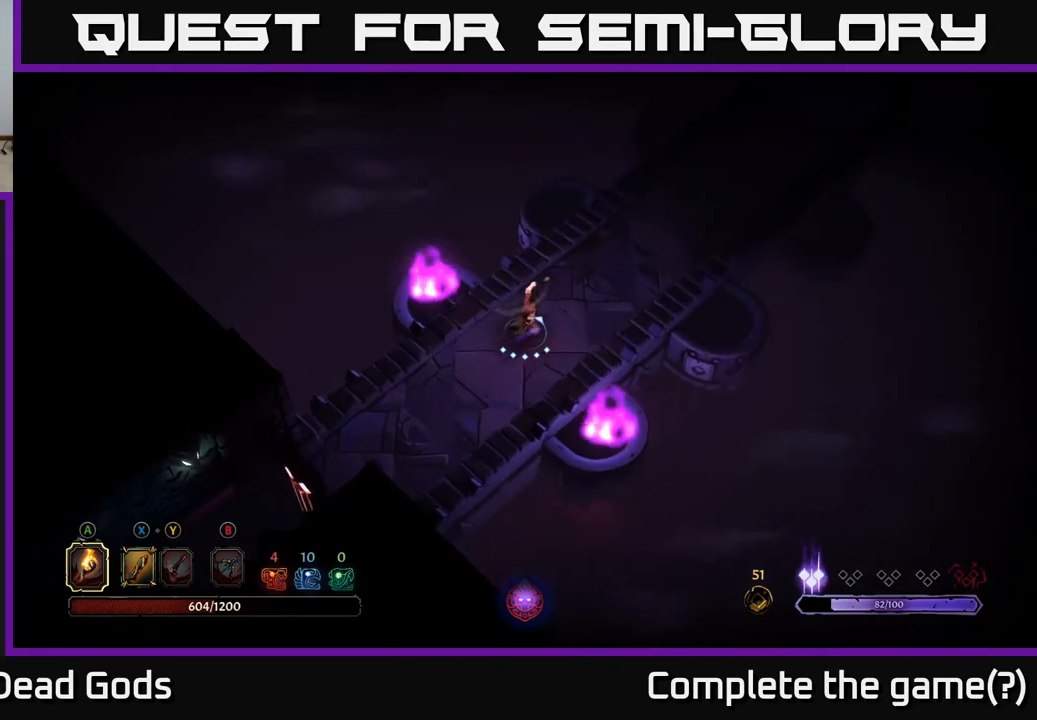
{"buttons": [], "left_stick": "up-right", "right_stick": "center", "events": []}
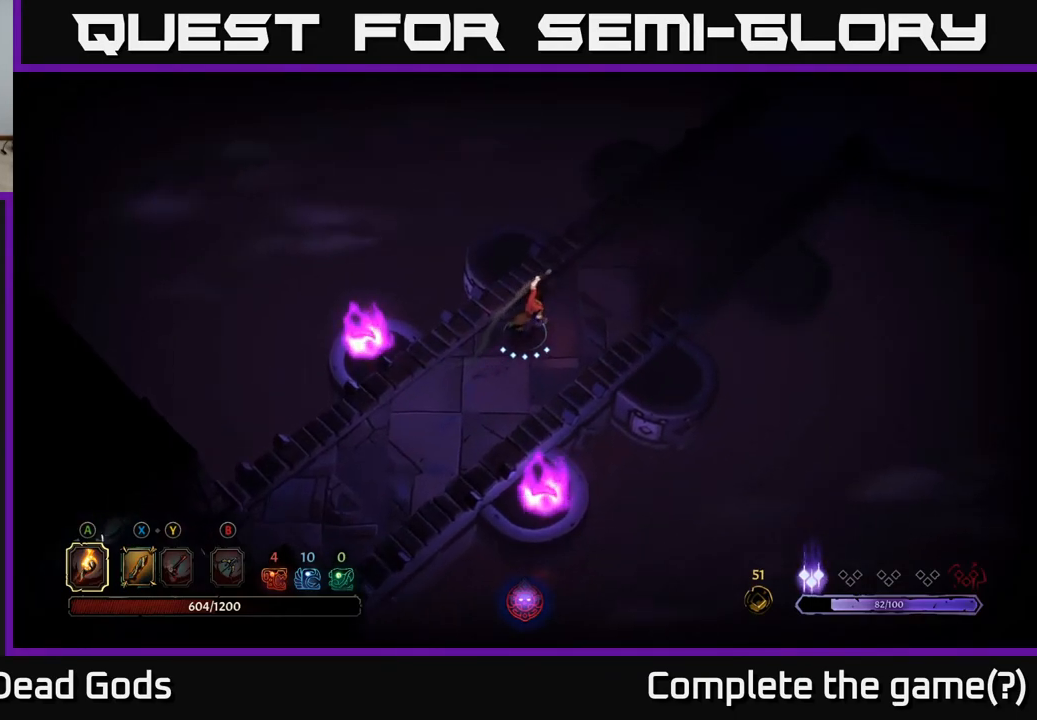
{"buttons": [], "left_stick": "up-right", "right_stick": "center", "events": []}
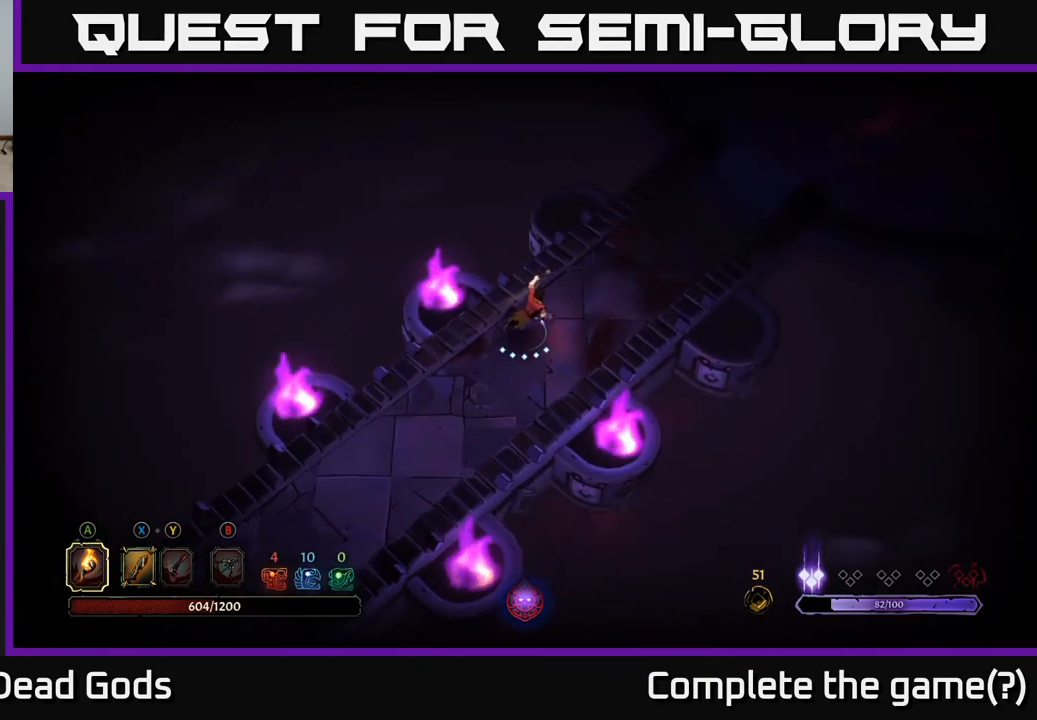
{"buttons": [], "left_stick": "up-right", "right_stick": "center", "events": []}
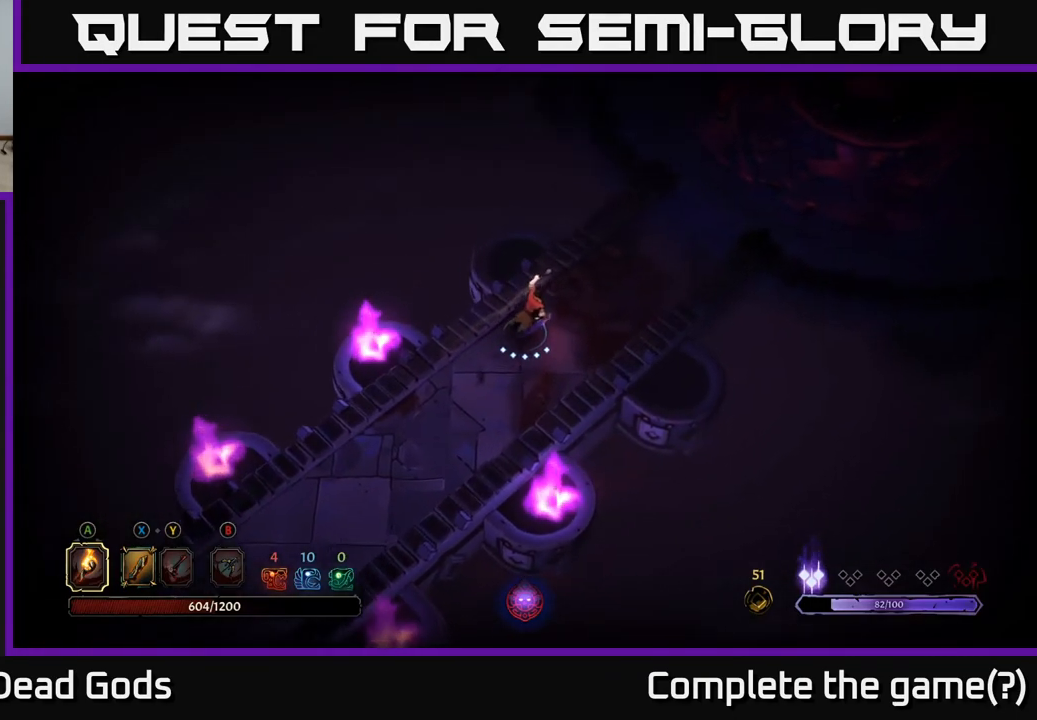
{"buttons": [], "left_stick": "up-right", "right_stick": "center", "events": []}
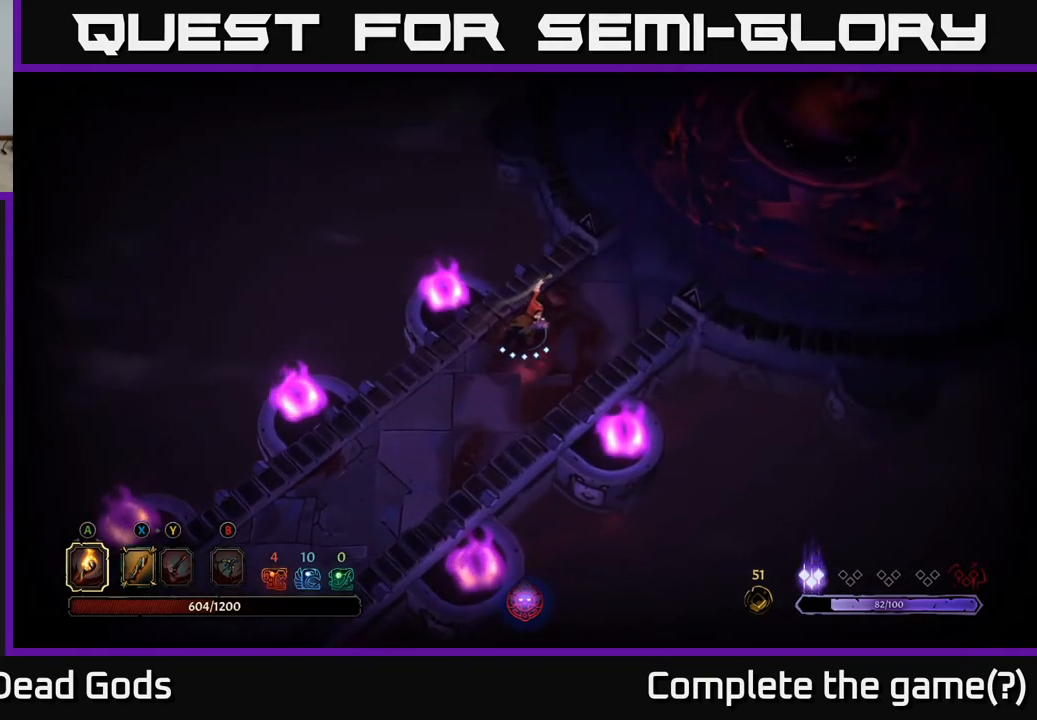
{"buttons": [], "left_stick": "up-right", "right_stick": "center", "events": []}
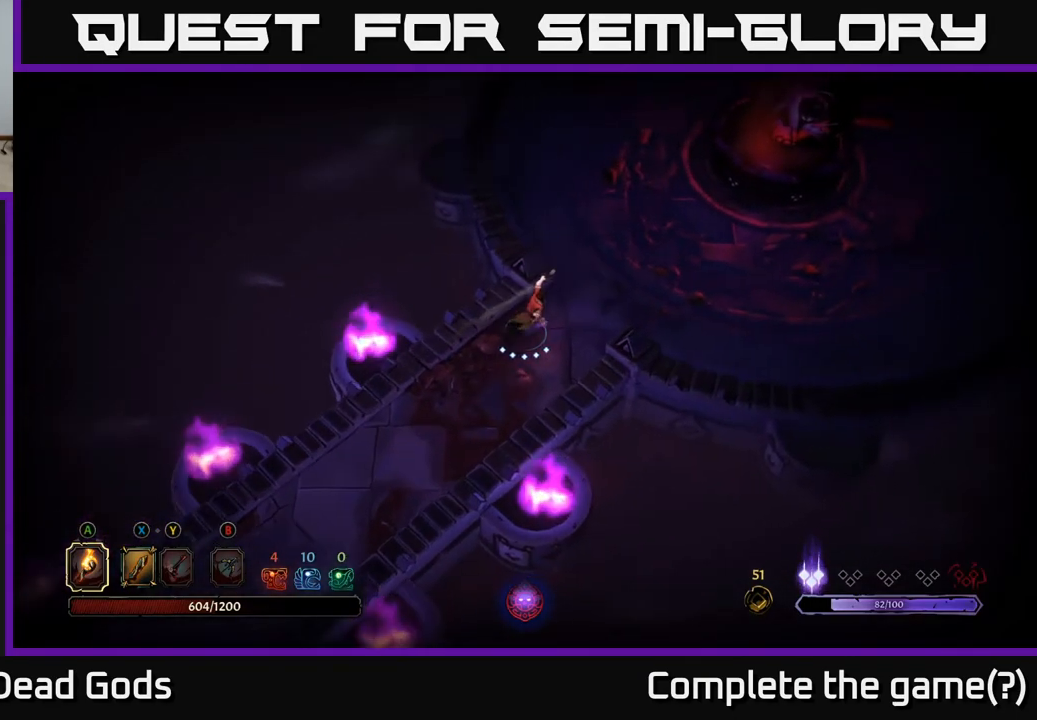
{"buttons": [], "left_stick": "up-right", "right_stick": "center", "events": []}
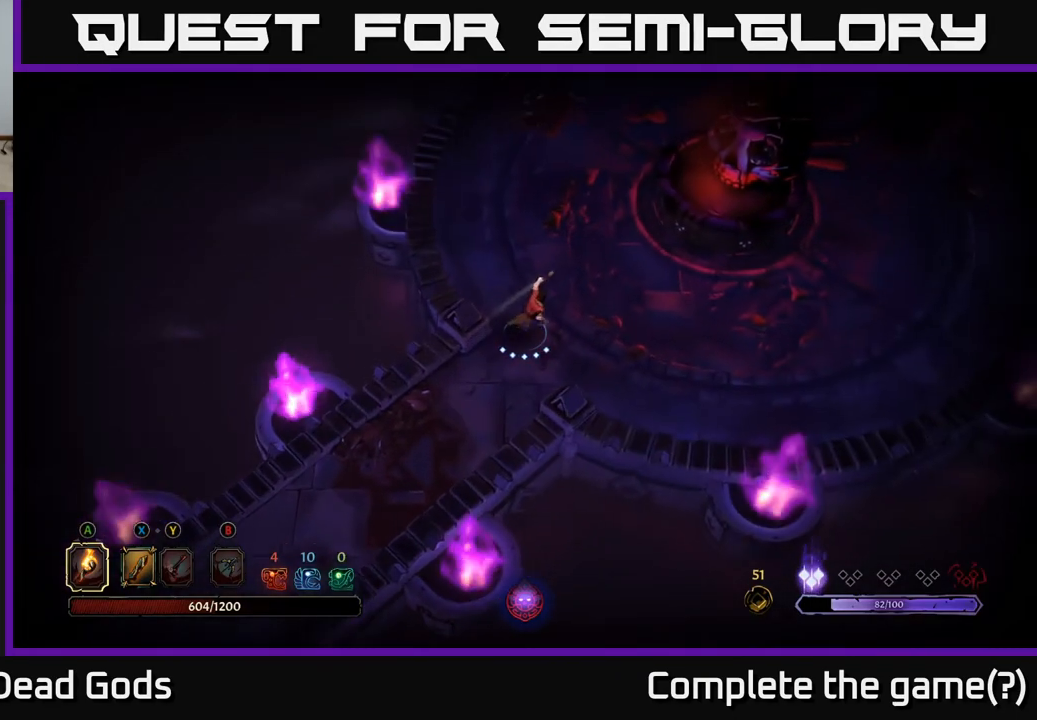
{"buttons": [], "left_stick": "up-right", "right_stick": "center", "events": []}
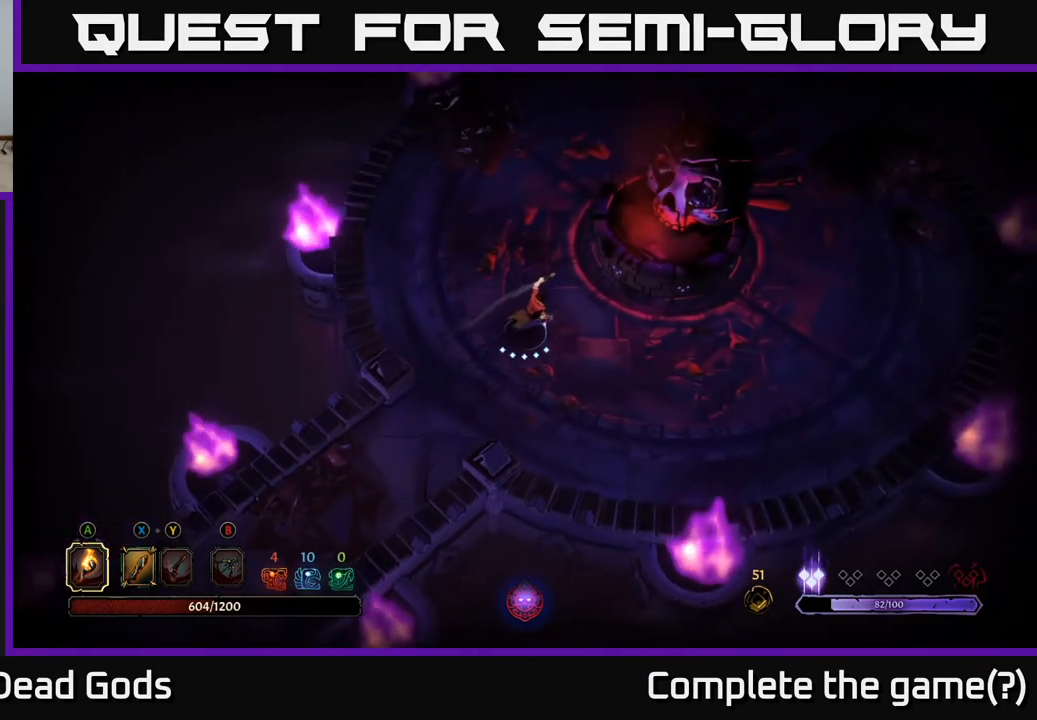
{"buttons": [], "left_stick": "up-right", "right_stick": "center", "events": []}
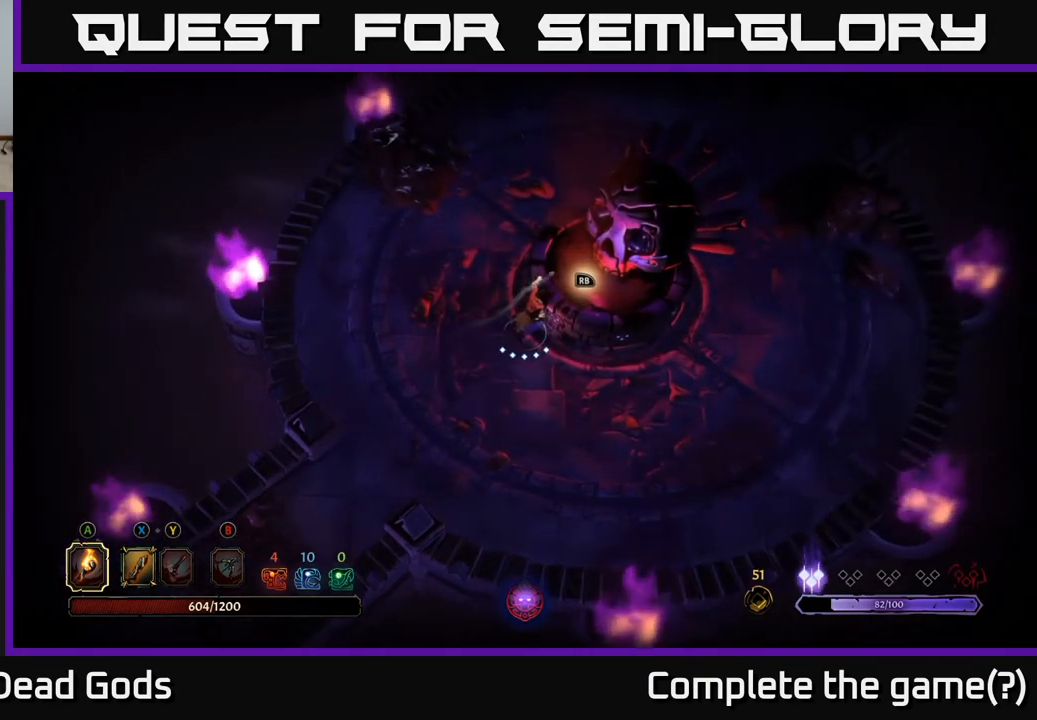
{"buttons": [], "left_stick": "center", "right_stick": "center", "events": [[183, "left_stick", "center"]]}
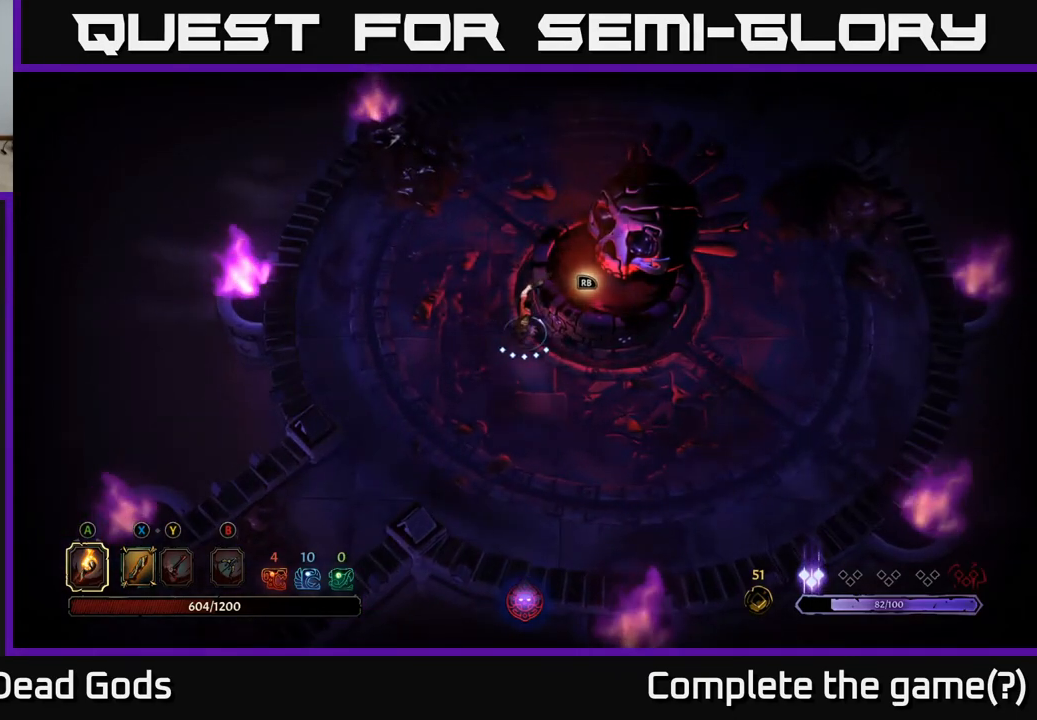
{"buttons": [], "left_stick": "center", "right_stick": "center", "events": []}
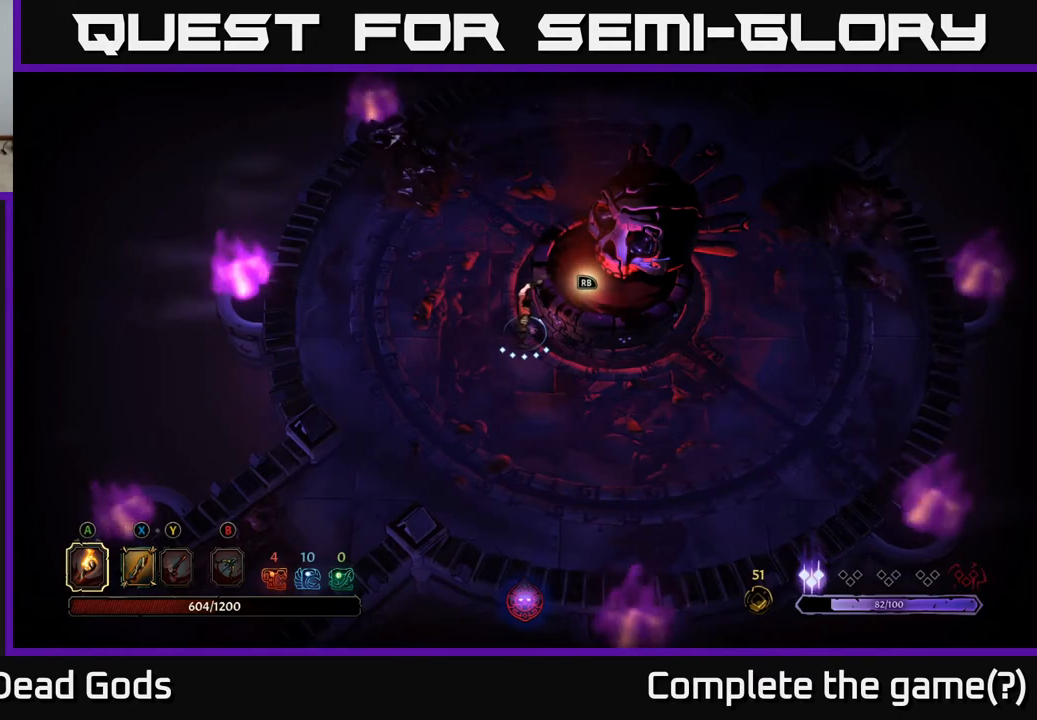
{"buttons": ["R1"], "left_stick": "center", "right_stick": "center", "events": [[467, "R1", "down"]]}